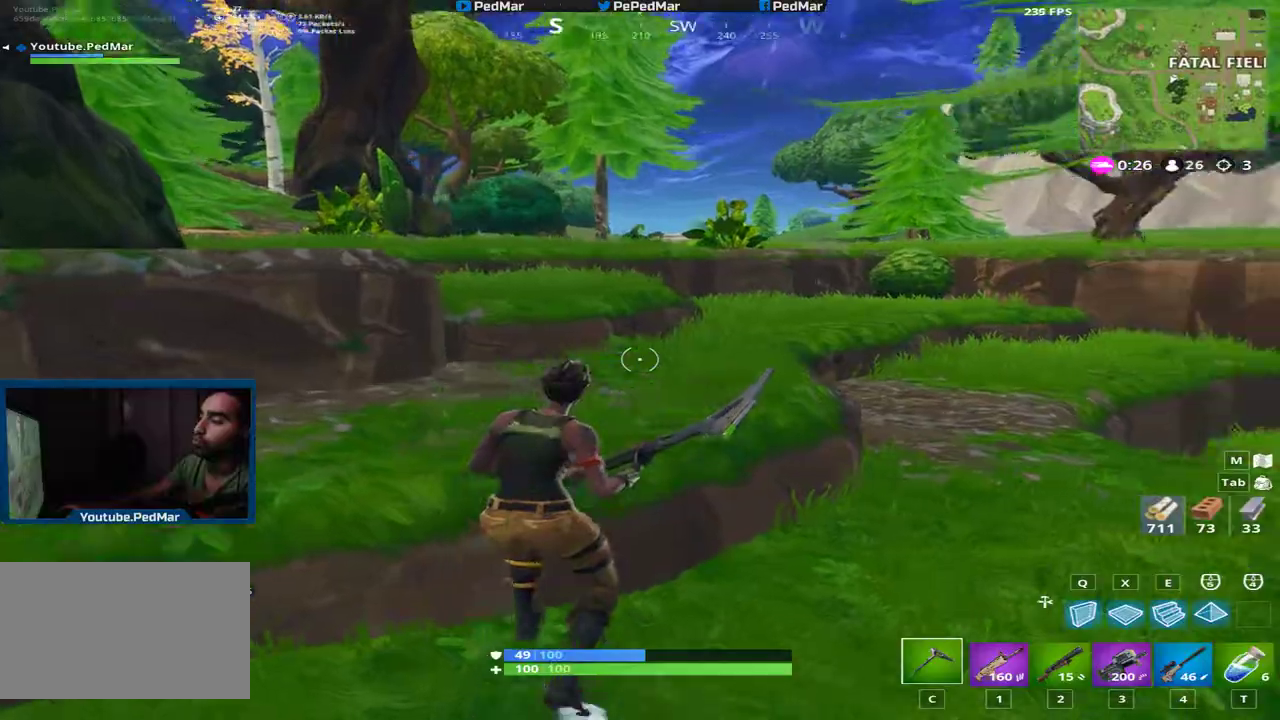
Gameplay with keyboard and mouse; each line is a JSON object with the keys and mouse buttons held at the frame after it. "events" lists presses ("down") and releases ("up") of "a", "c", "ctrl", "d", "e", "f", "q", "r", "s", "shift", "space", "tab", "w", "x", "z", "mouse_left", "mouse_right", "mouse_mb4" and "mouse_mb5" between this image and that frame as [ms after this image, input, new state], when the widget could be followed in between. "mouse_left", "mouse_right", "mouse_mb4", "mouse_mb5" = the "left", "right", "mb4", "mb5" buttons of the "mouse" list. No other keys are recorded. Not read: mouse_move mouse_wheel.
{"keys": ["shift", "w"], "mouse": [], "events": []}
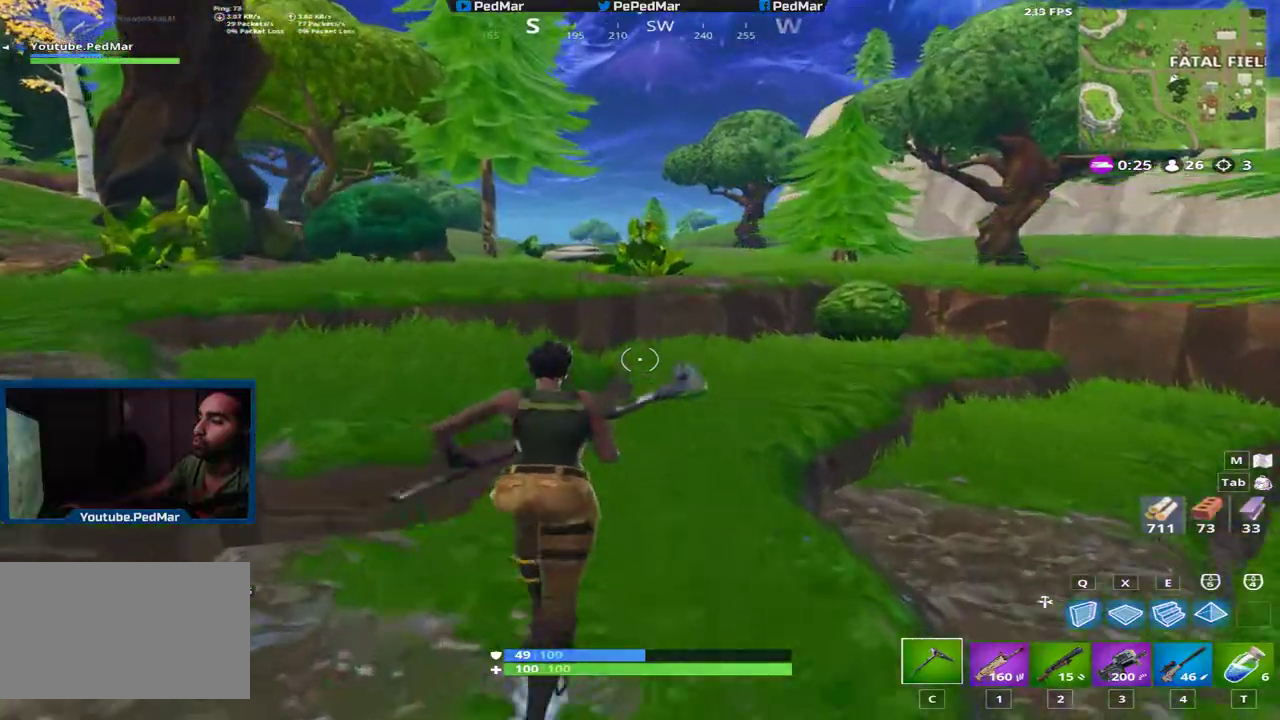
{"keys": ["d", "shift", "w"], "mouse": [], "events": [[150, "d", "down"], [267, "space", "down"], [417, "space", "up"]]}
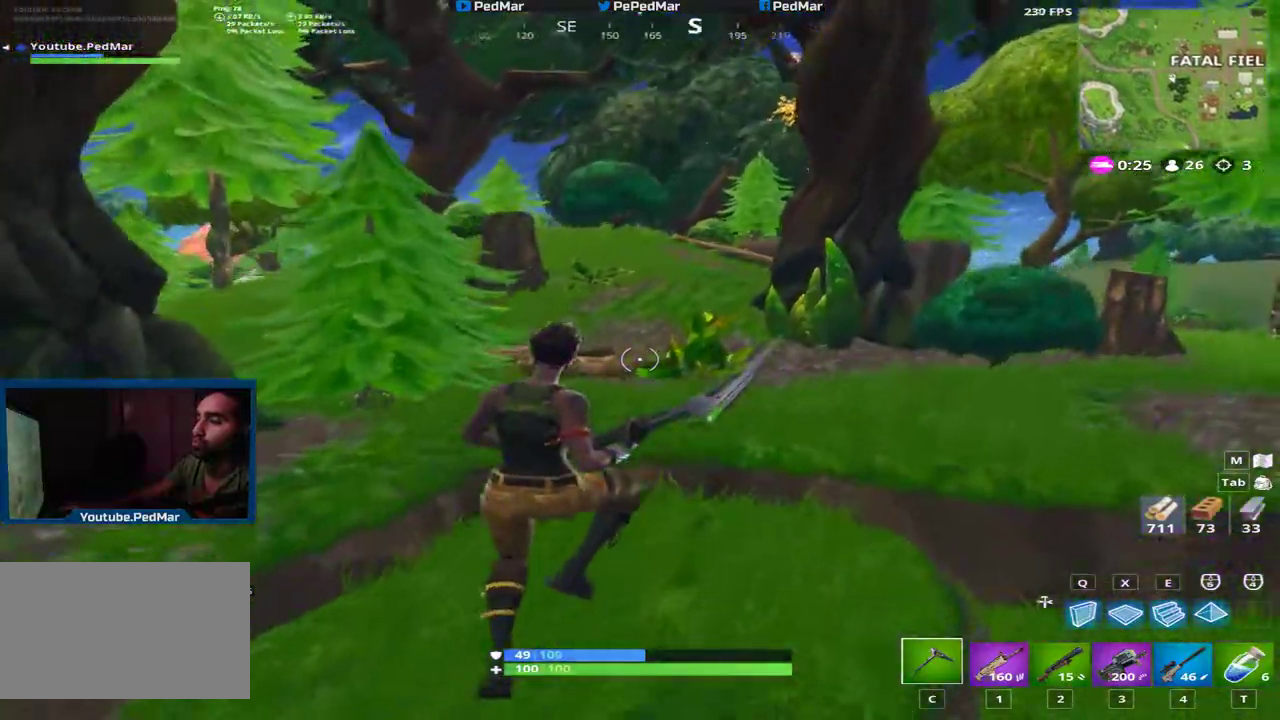
{"keys": ["shift", "w"], "mouse": [], "events": [[317, "d", "up"]]}
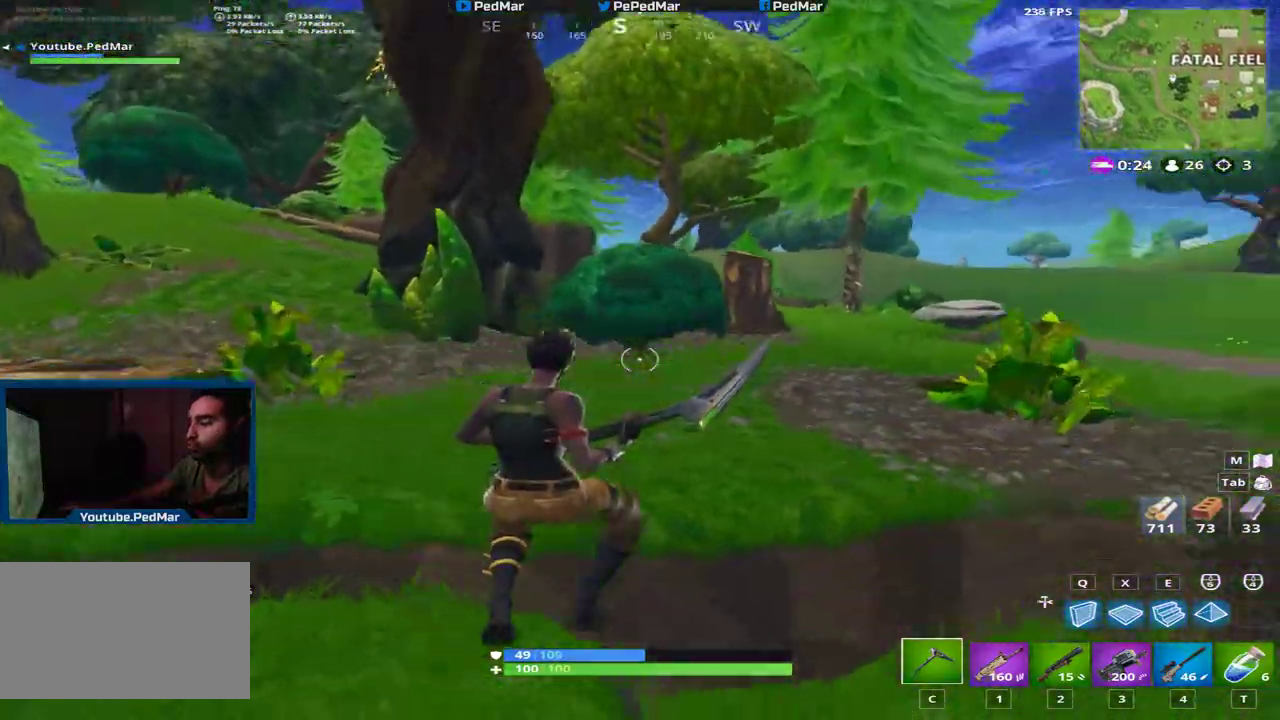
{"keys": ["shift", "w"], "mouse": [], "events": [[301, "space", "down"], [334, "space", "up"]]}
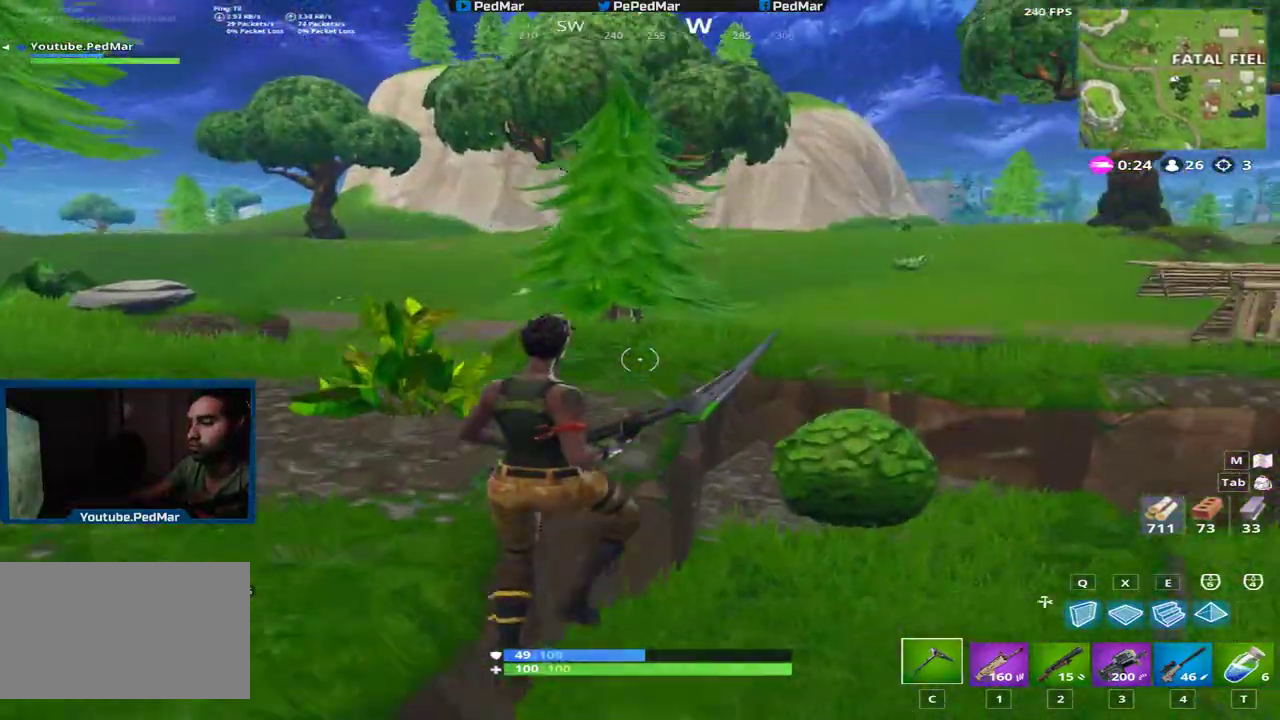
{"keys": ["a", "shift", "w"], "mouse": [], "events": [[234, "a", "down"]]}
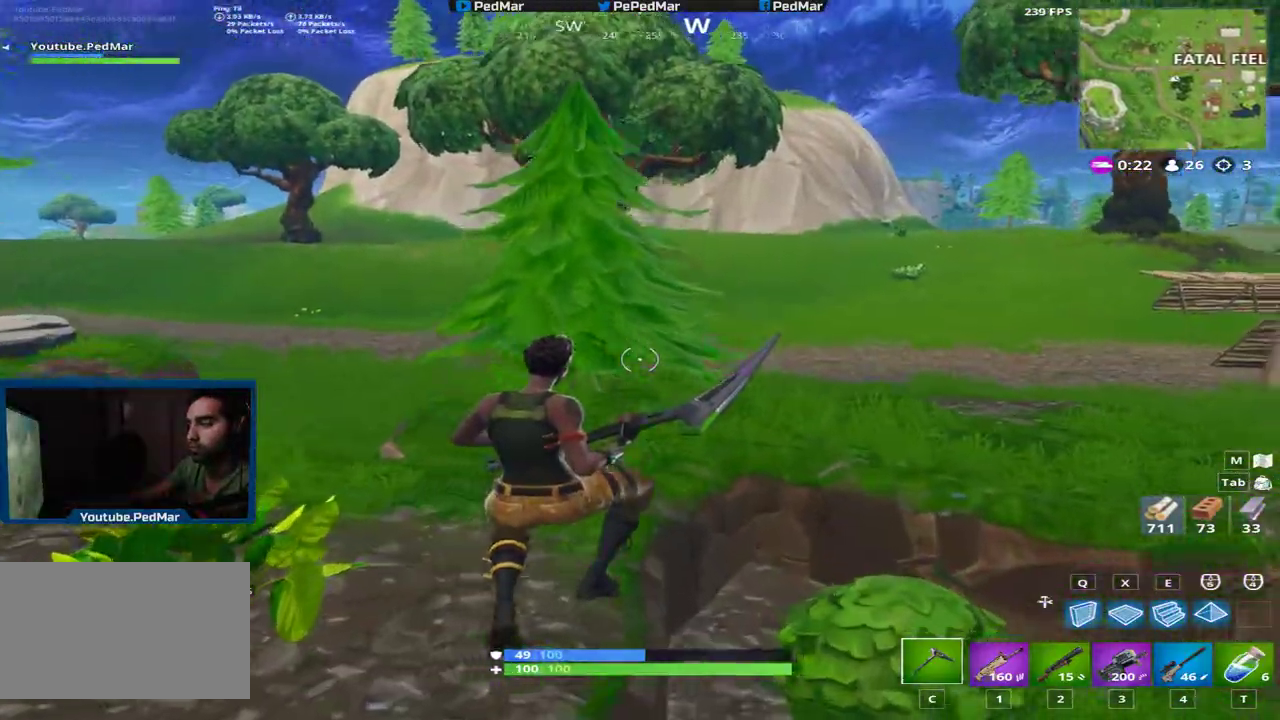
{"keys": ["a", "shift"], "mouse": ["left"], "events": [[133, "space", "down"], [283, "w", "up"], [300, "space", "up"], [483, "mouse_left", "down"]]}
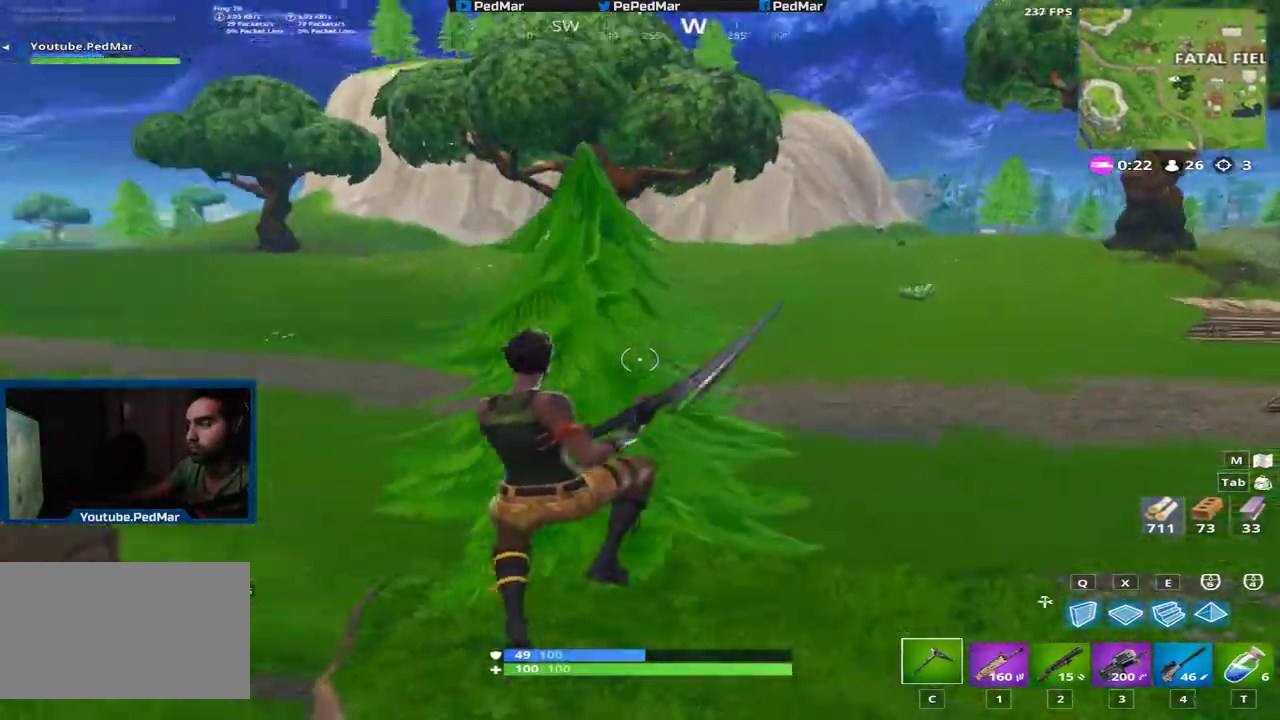
{"keys": ["a", "shift"], "mouse": ["left"], "events": []}
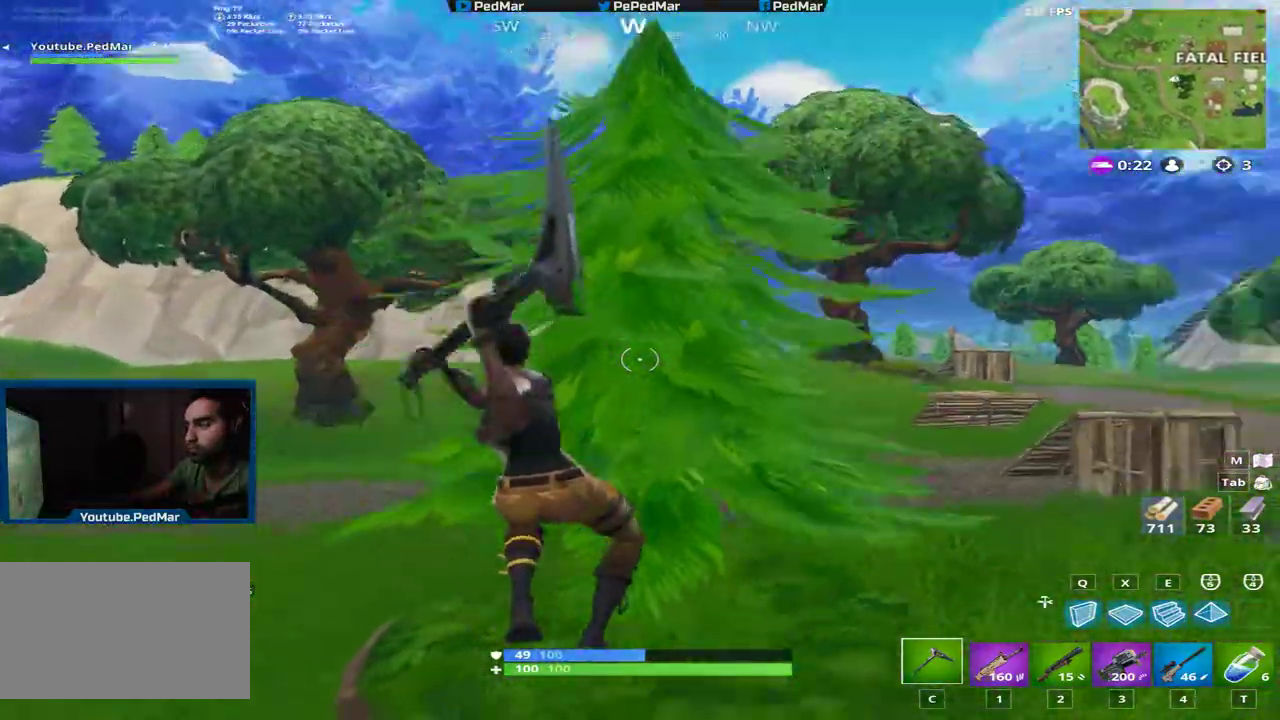
{"keys": ["s", "shift"], "mouse": ["left"], "events": [[350, "s", "down"], [383, "a", "up"]]}
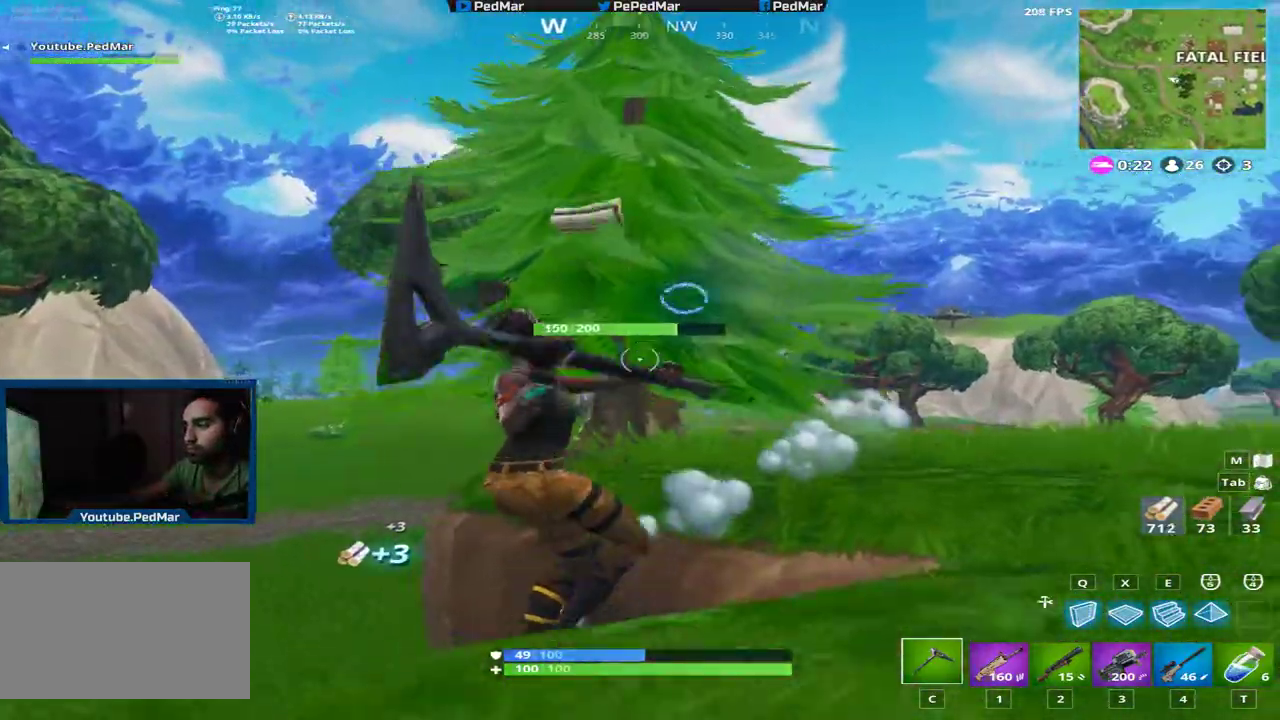
{"keys": ["a", "shift", "w"], "mouse": ["left"], "events": [[117, "a", "down"], [367, "s", "up"], [501, "w", "down"]]}
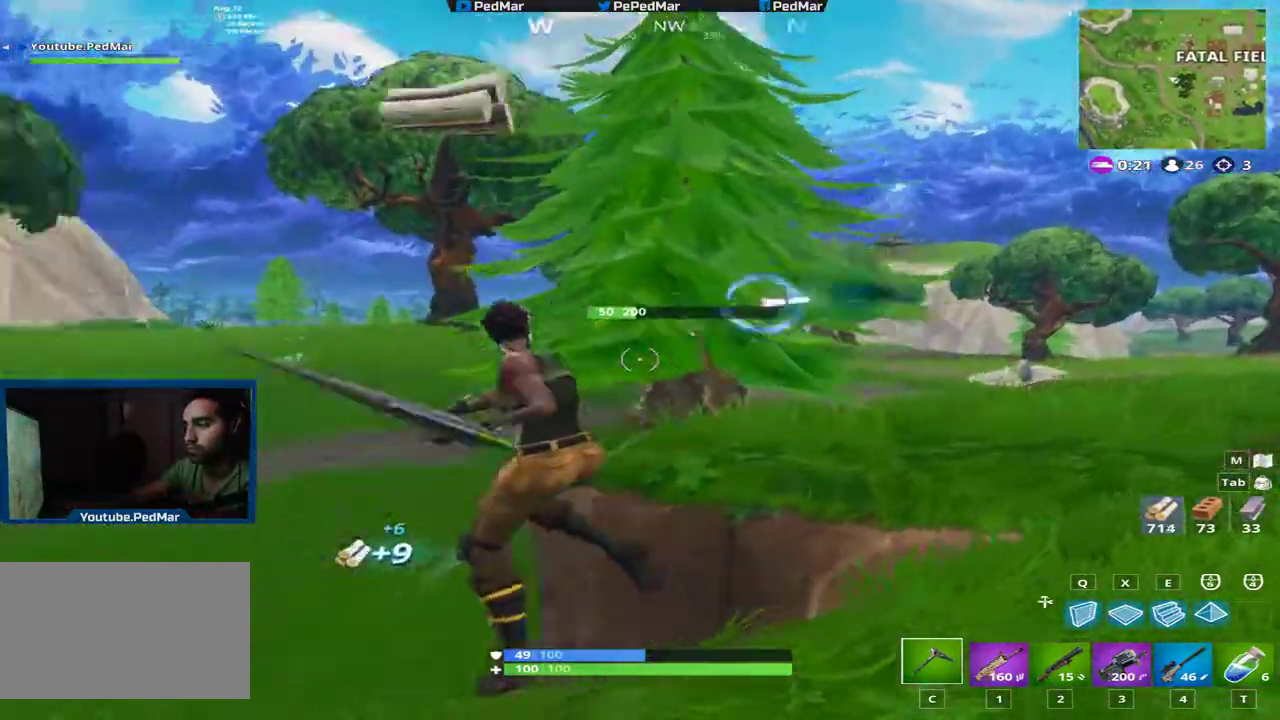
{"keys": ["d", "shift", "w"], "mouse": [], "events": [[16, "mouse_left", "up"], [100, "a", "up"], [500, "d", "down"]]}
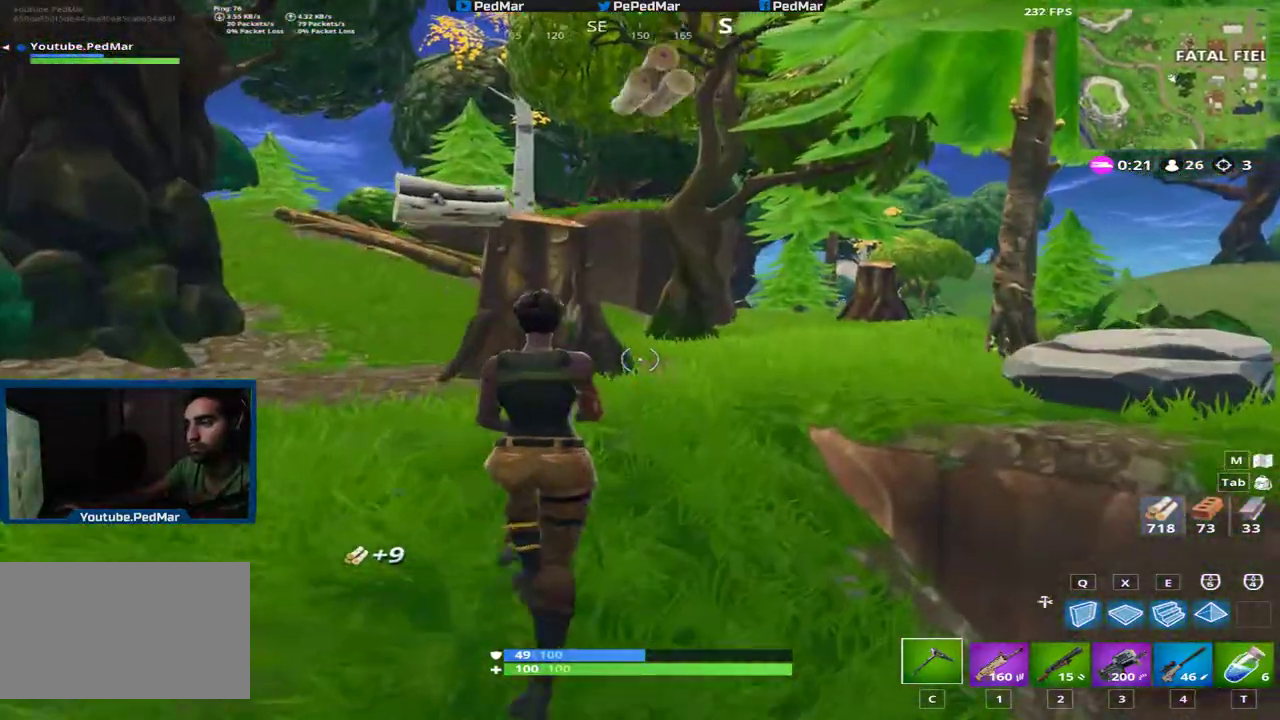
{"keys": ["d", "shift", "space", "w"], "mouse": [], "events": [[417, "space", "down"]]}
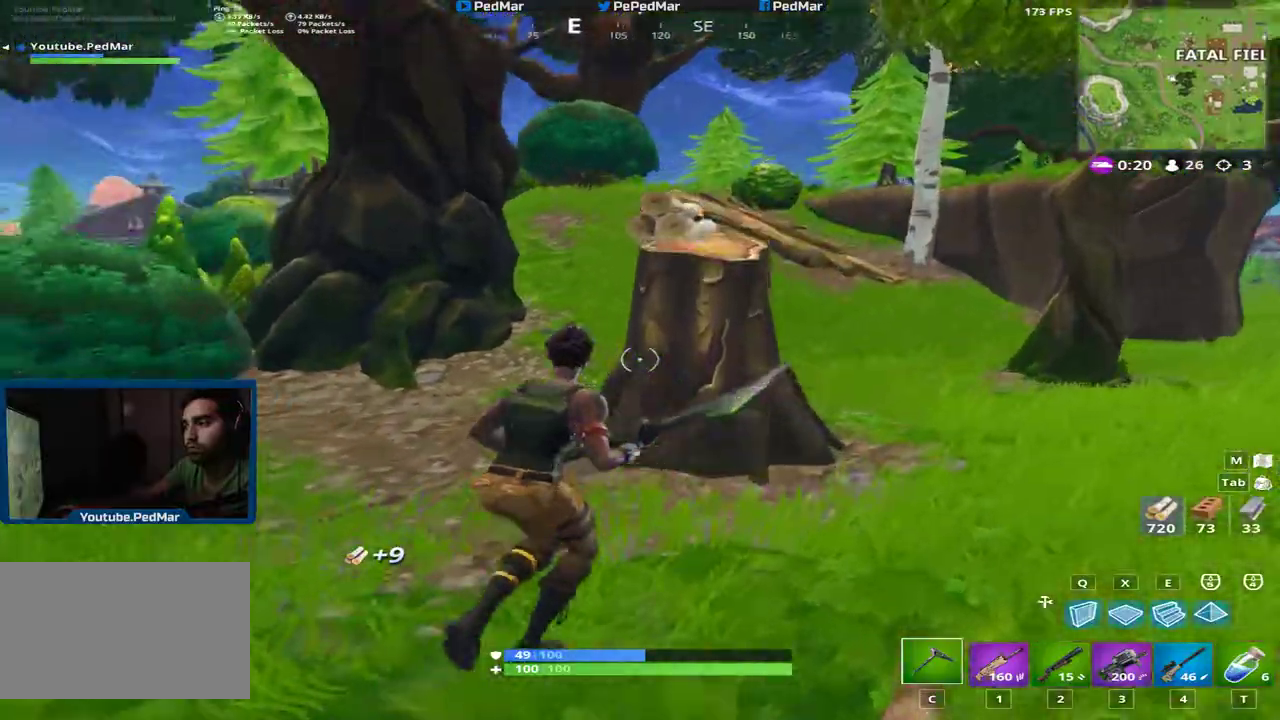
{"keys": ["d", "shift", "w"], "mouse": [], "events": [[33, "space", "up"]]}
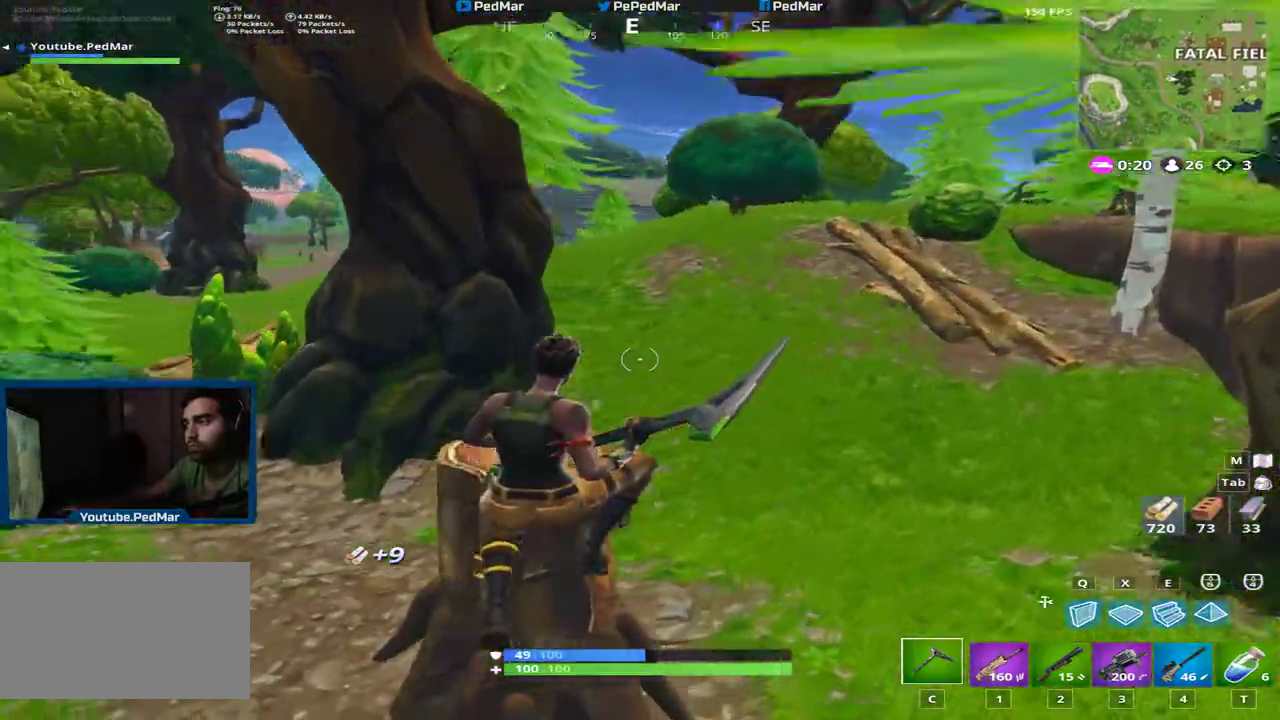
{"keys": ["d", "s", "shift"], "mouse": ["left"], "events": [[17, "w", "up"], [83, "mouse_left", "down"], [217, "s", "down"]]}
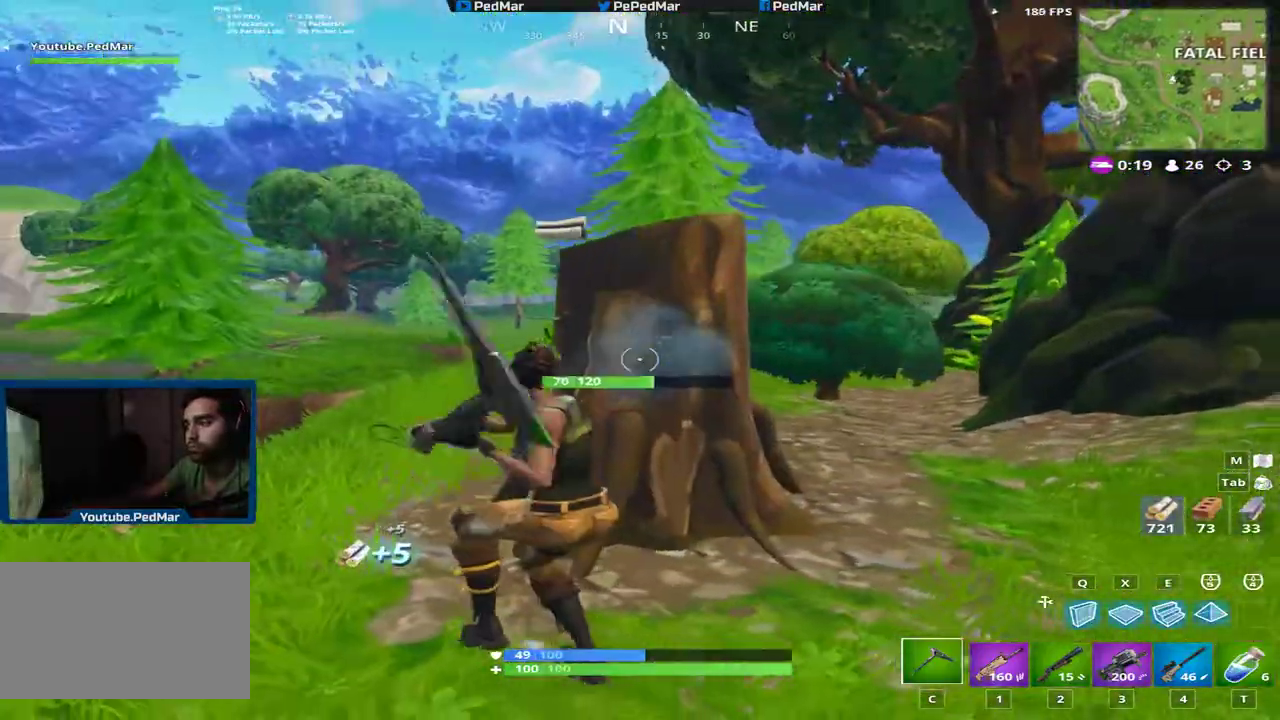
{"keys": ["d", "shift", "w"], "mouse": [], "events": [[16, "d", "up"], [183, "a", "down"], [283, "a", "up"], [300, "d", "down"], [367, "s", "up"], [450, "mouse_left", "up"], [483, "w", "down"]]}
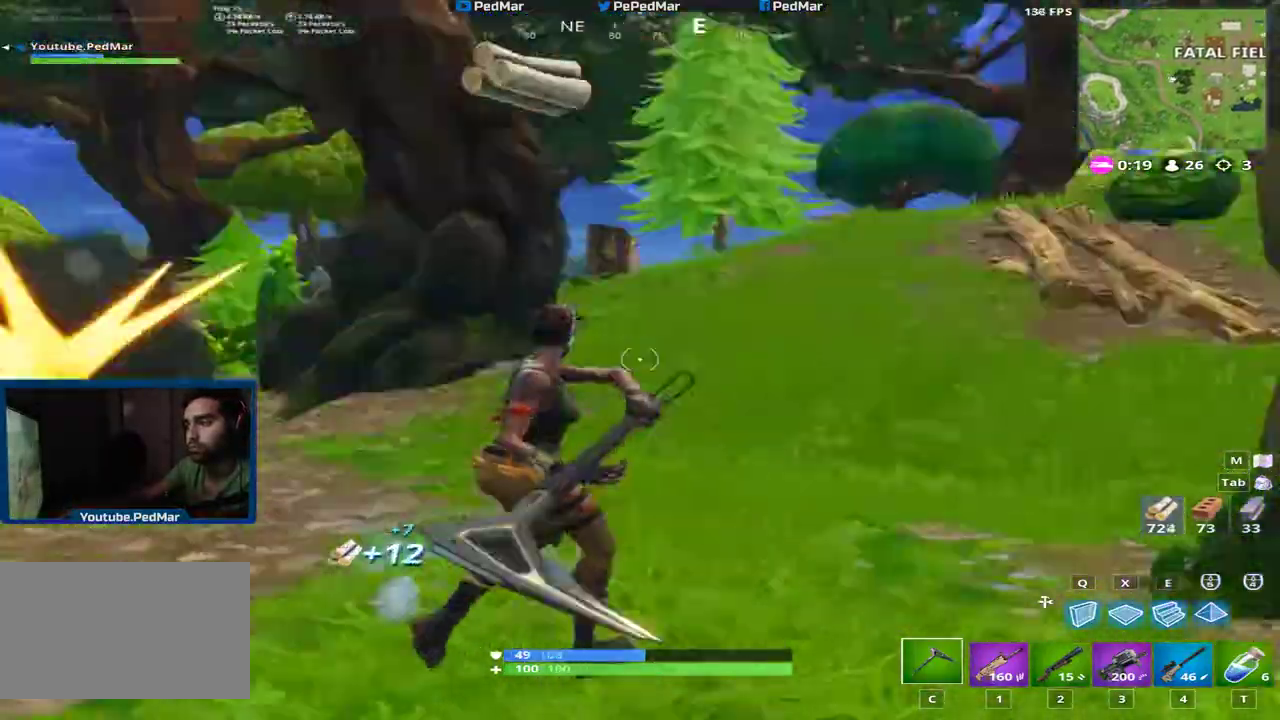
{"keys": ["d", "shift"], "mouse": ["left"], "events": [[83, "d", "up"], [300, "d", "down"], [300, "mouse_left", "down"], [350, "w", "up"]]}
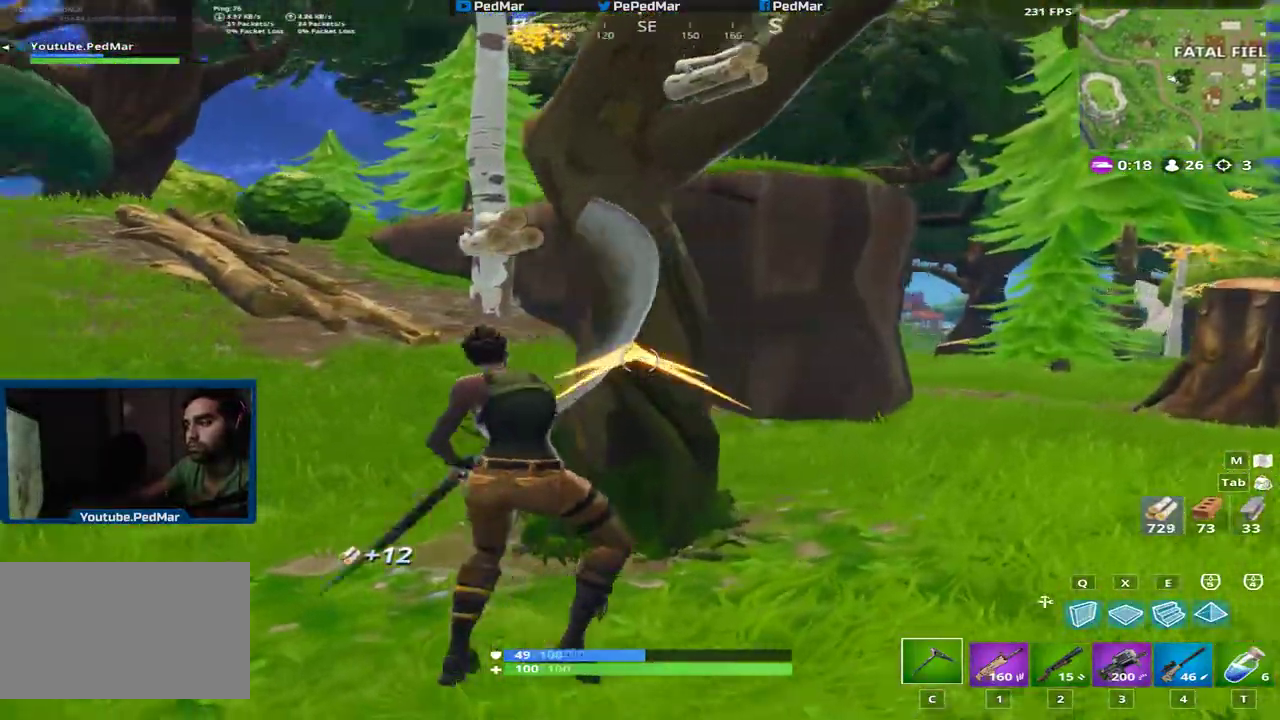
{"keys": ["d", "shift"], "mouse": ["left"], "events": [[16, "s", "down"], [417, "s", "up"]]}
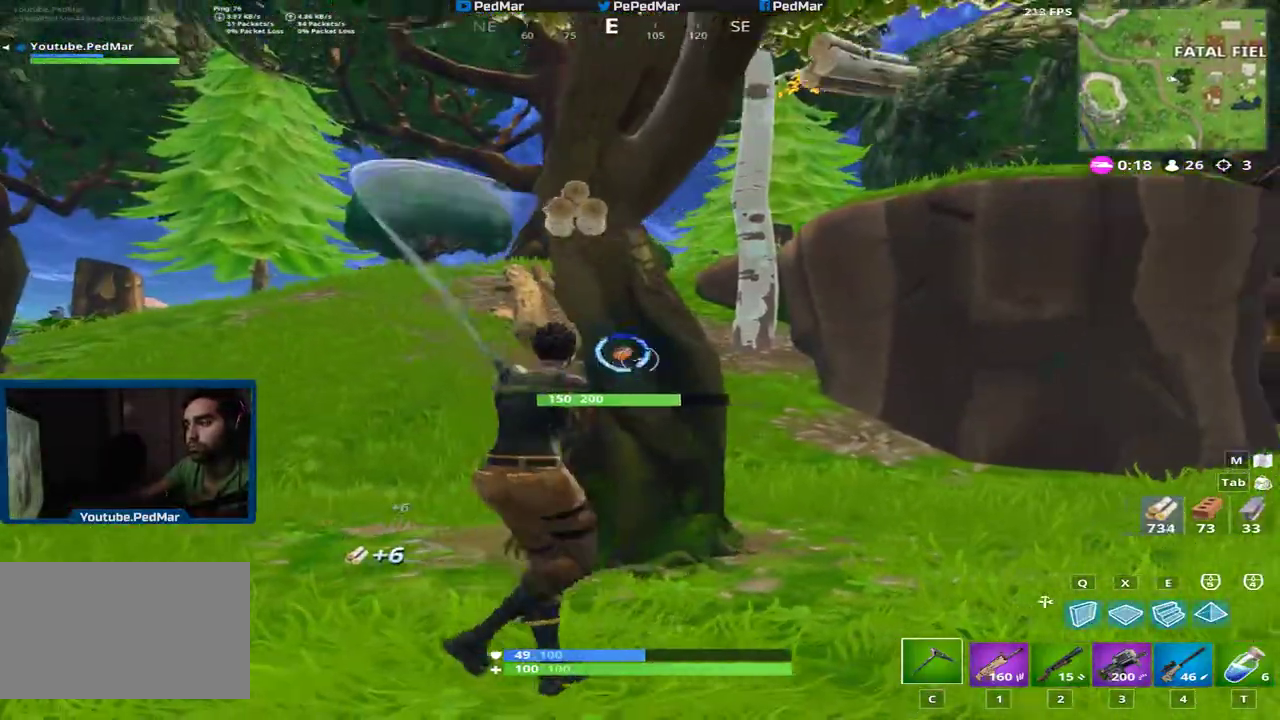
{"keys": ["shift", "w"], "mouse": [], "events": [[83, "mouse_left", "up"], [83, "w", "down"], [217, "d", "up"]]}
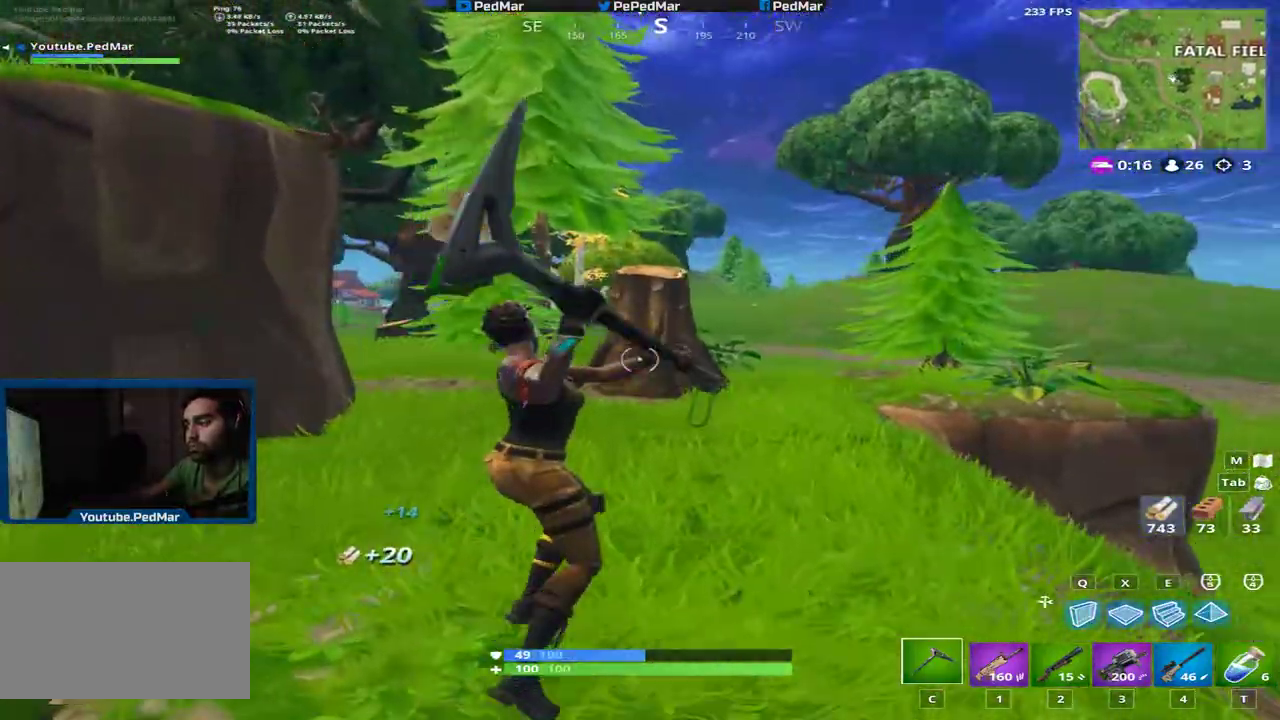
{"keys": ["shift", "w"], "mouse": [], "events": []}
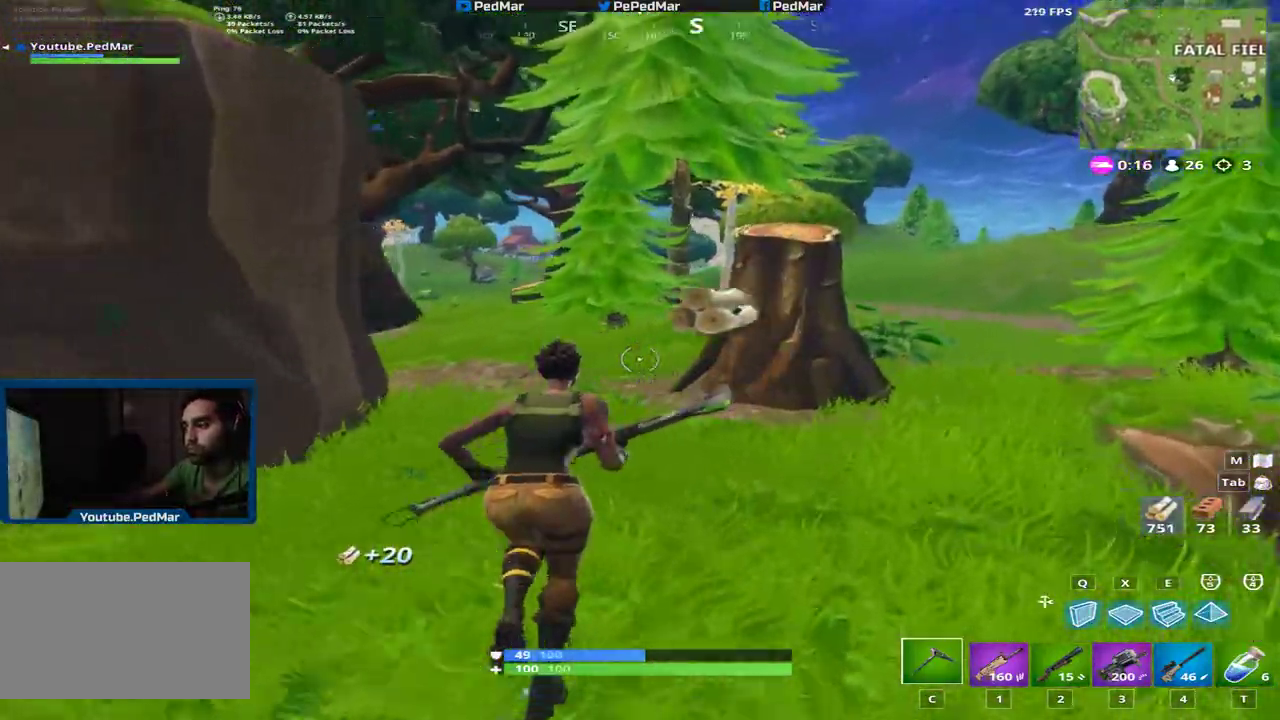
{"keys": ["shift", "w"], "mouse": [], "events": [[200, "space", "down"], [234, "d", "down"], [334, "space", "up"], [384, "d", "up"]]}
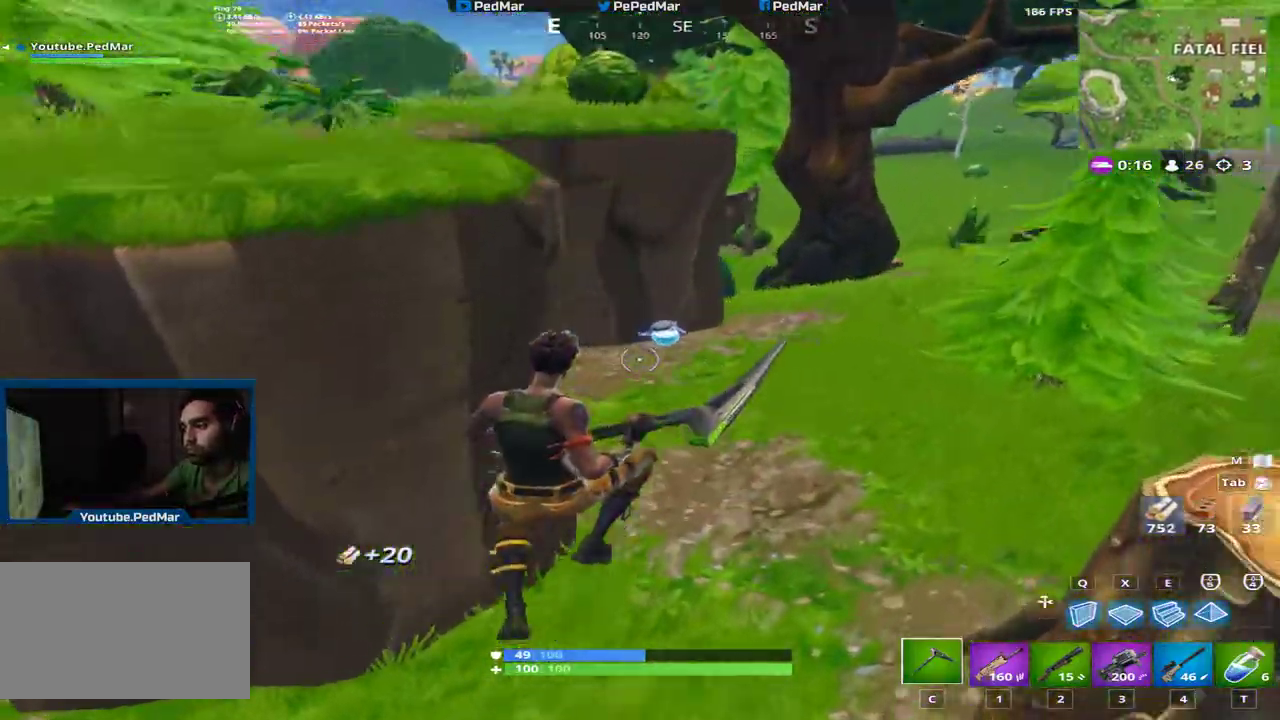
{"keys": ["shift", "w"], "mouse": [], "events": []}
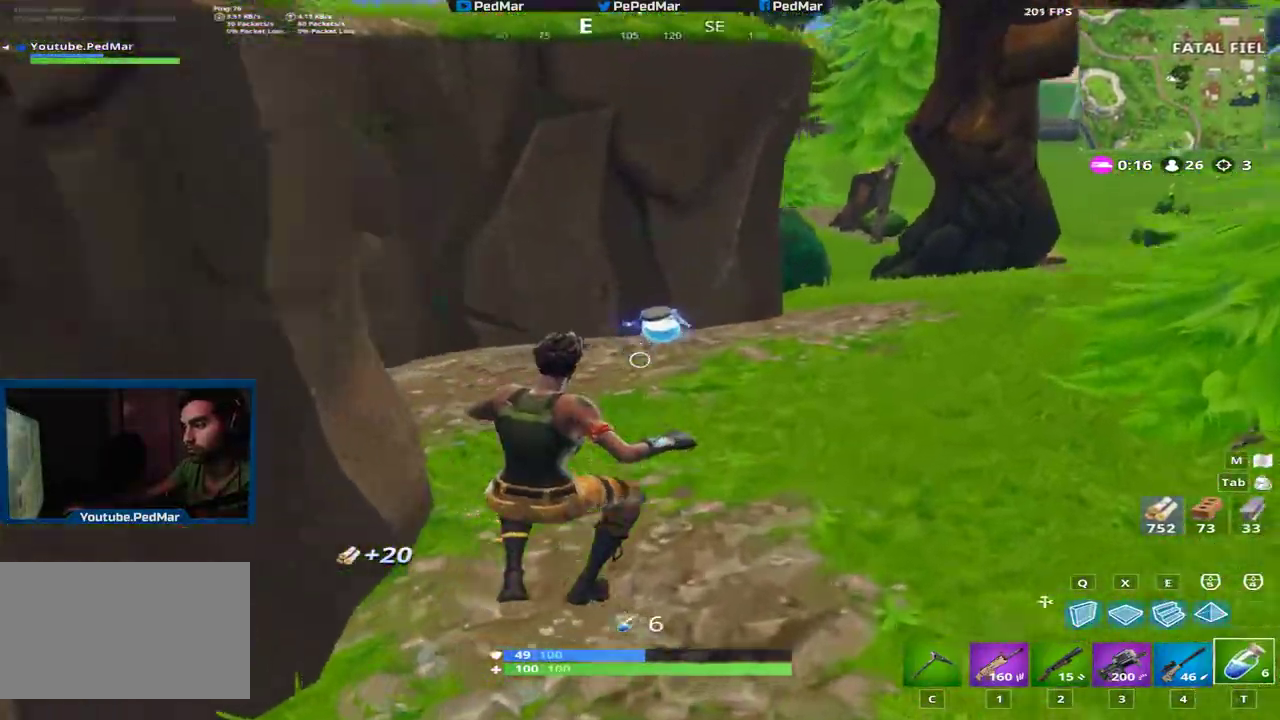
{"keys": ["a", "shift", "w"], "mouse": [], "events": [[217, "a", "down"], [284, "f", "down"], [400, "f", "up"]]}
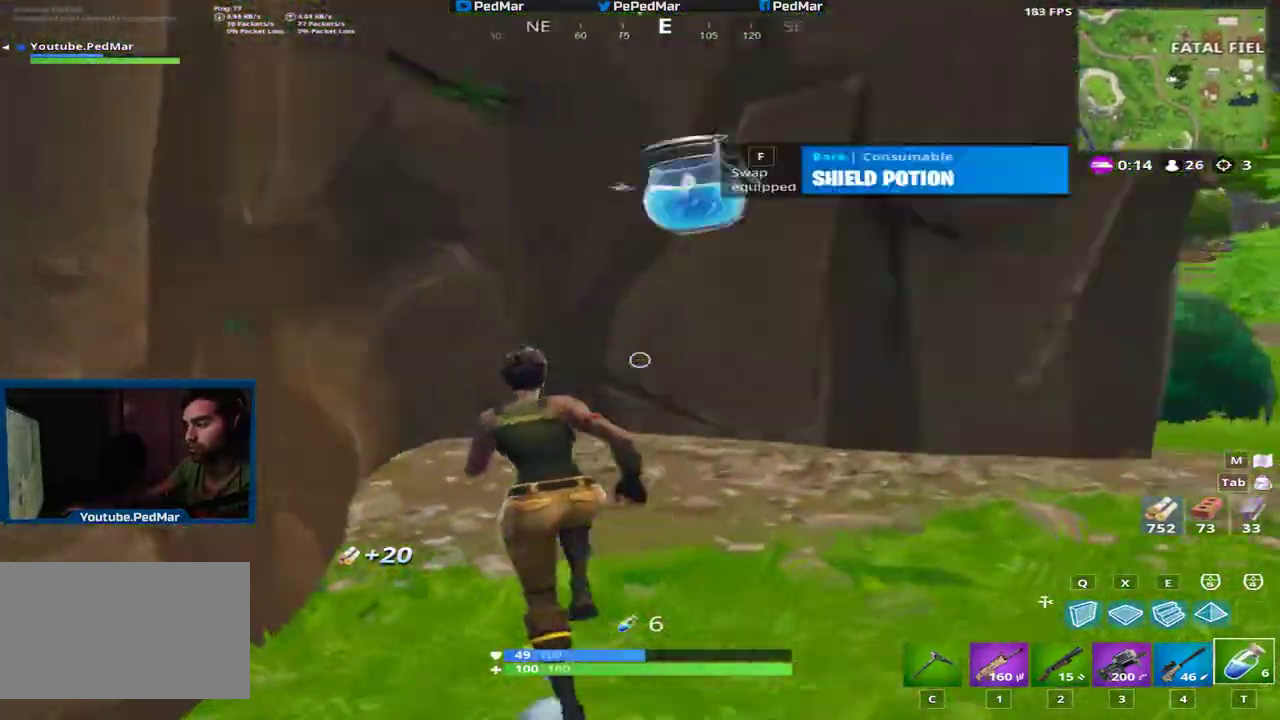
{"keys": ["shift"], "mouse": [], "events": [[266, "a", "up"], [433, "w", "up"]]}
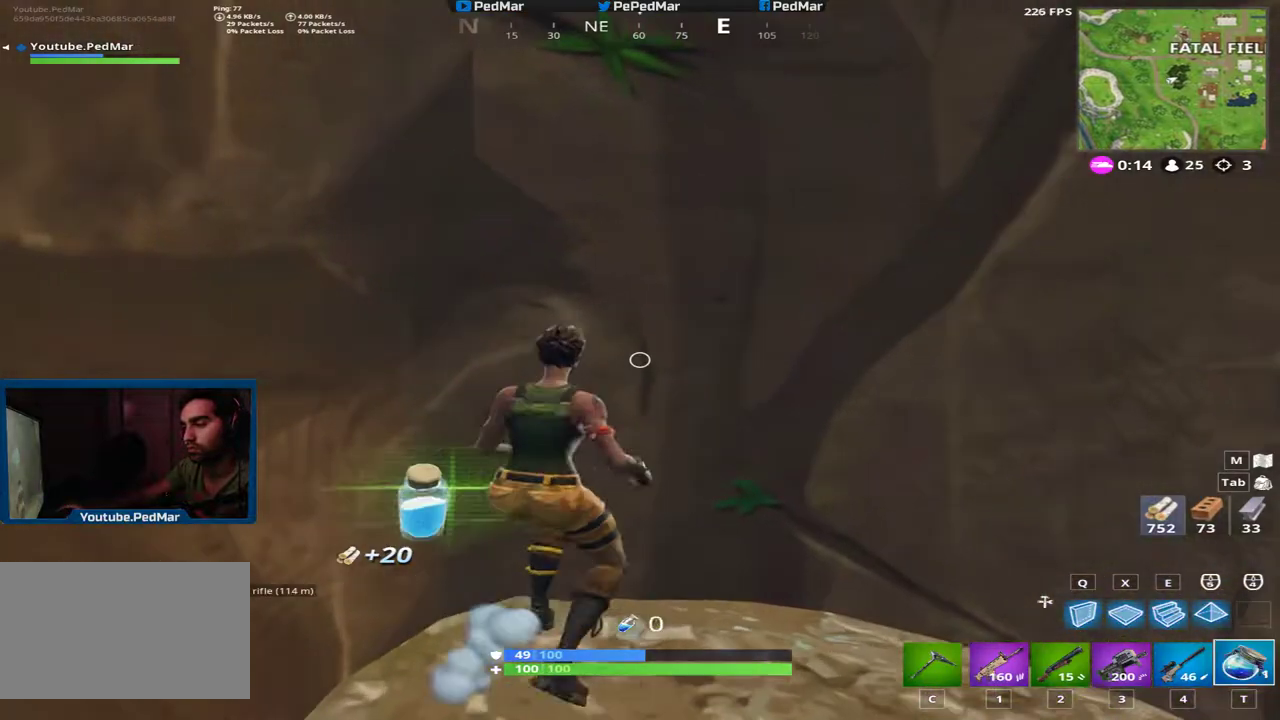
{"keys": [], "mouse": ["left"], "events": [[33, "shift", "up"], [67, "mouse_left", "down"], [150, "mouse_left", "up"], [217, "mouse_left", "down"], [284, "mouse_left", "up"], [367, "mouse_left", "down"], [434, "mouse_left", "up"], [501, "mouse_left", "down"]]}
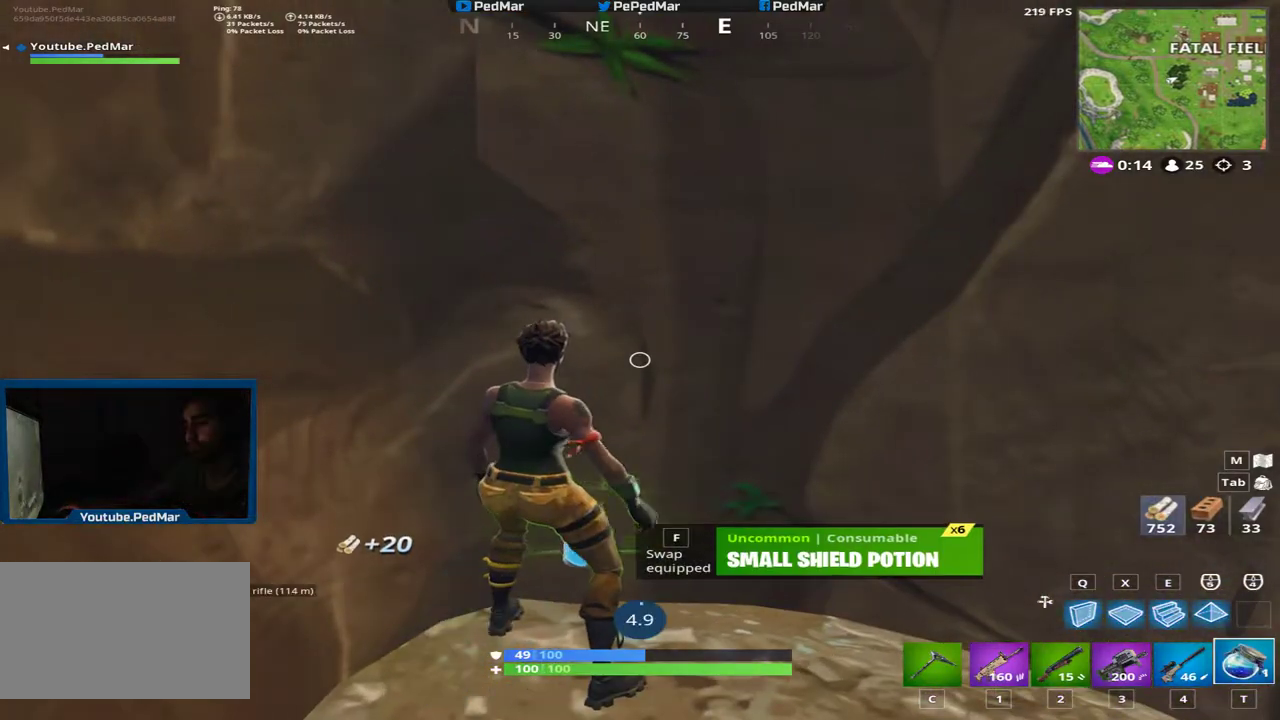
{"keys": [], "mouse": [], "events": [[100, "mouse_left", "up"]]}
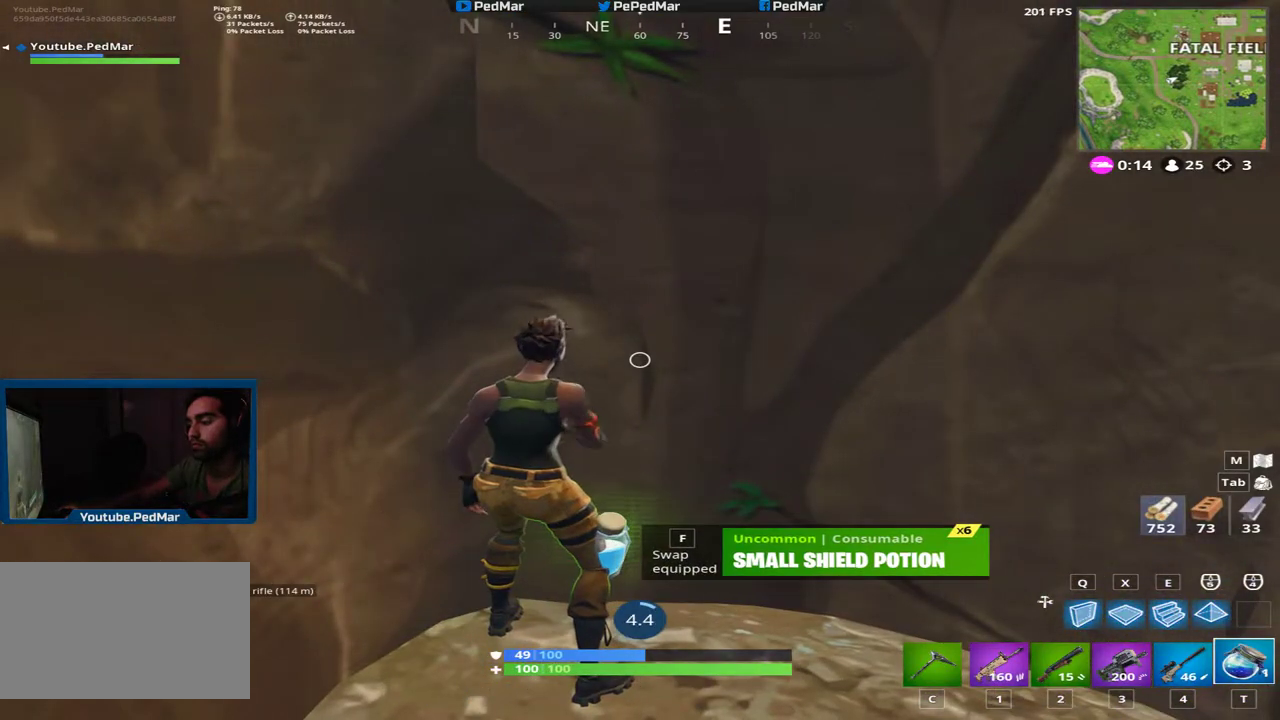
{"keys": [], "mouse": [], "events": []}
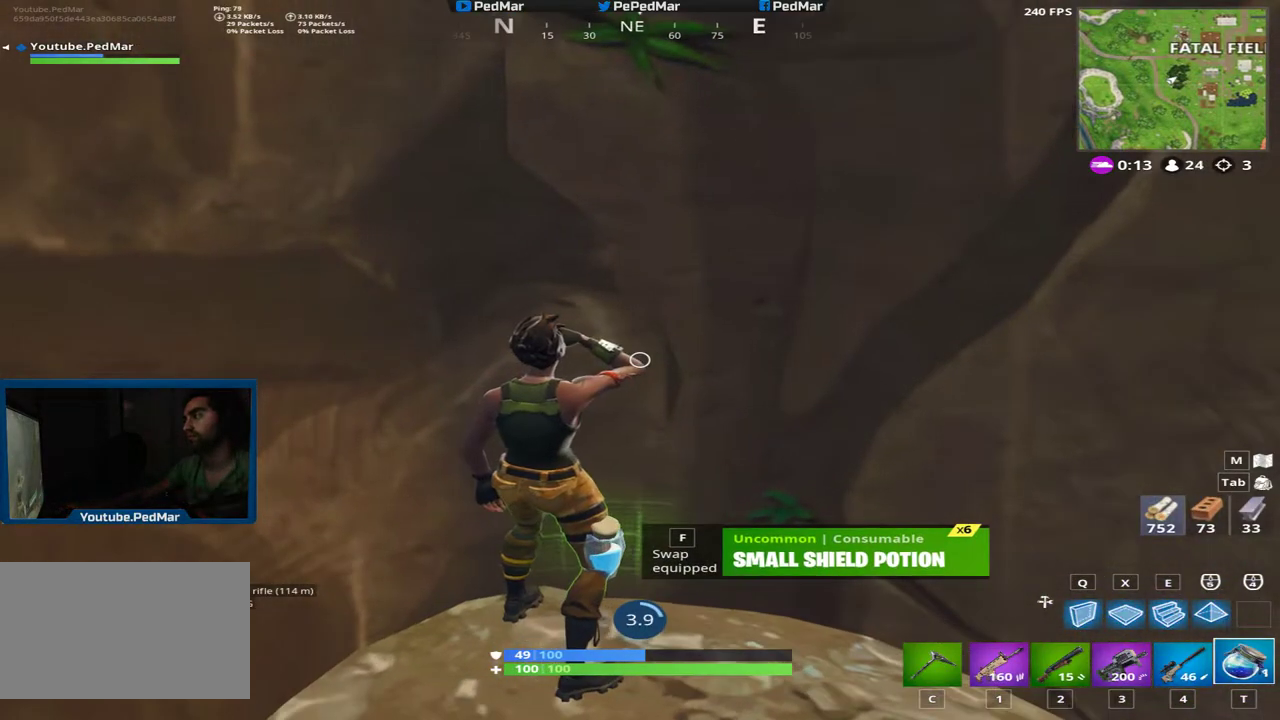
{"keys": [], "mouse": [], "events": []}
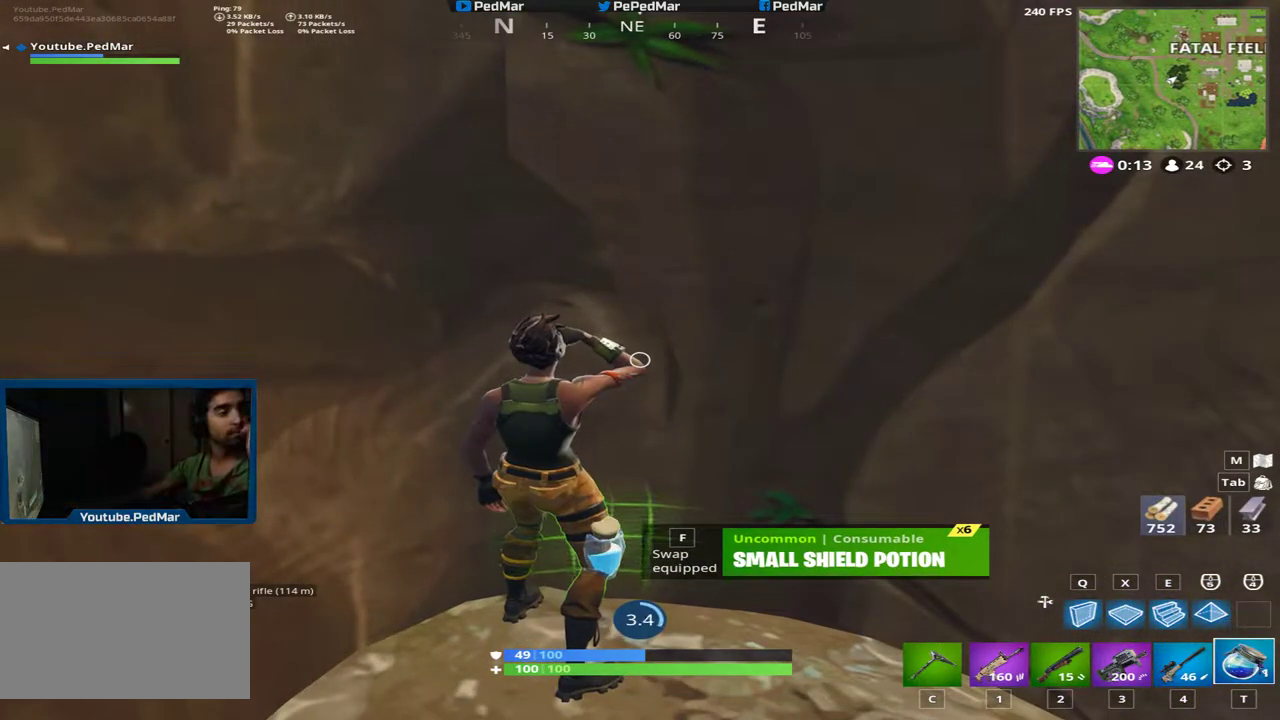
{"keys": [], "mouse": [], "events": []}
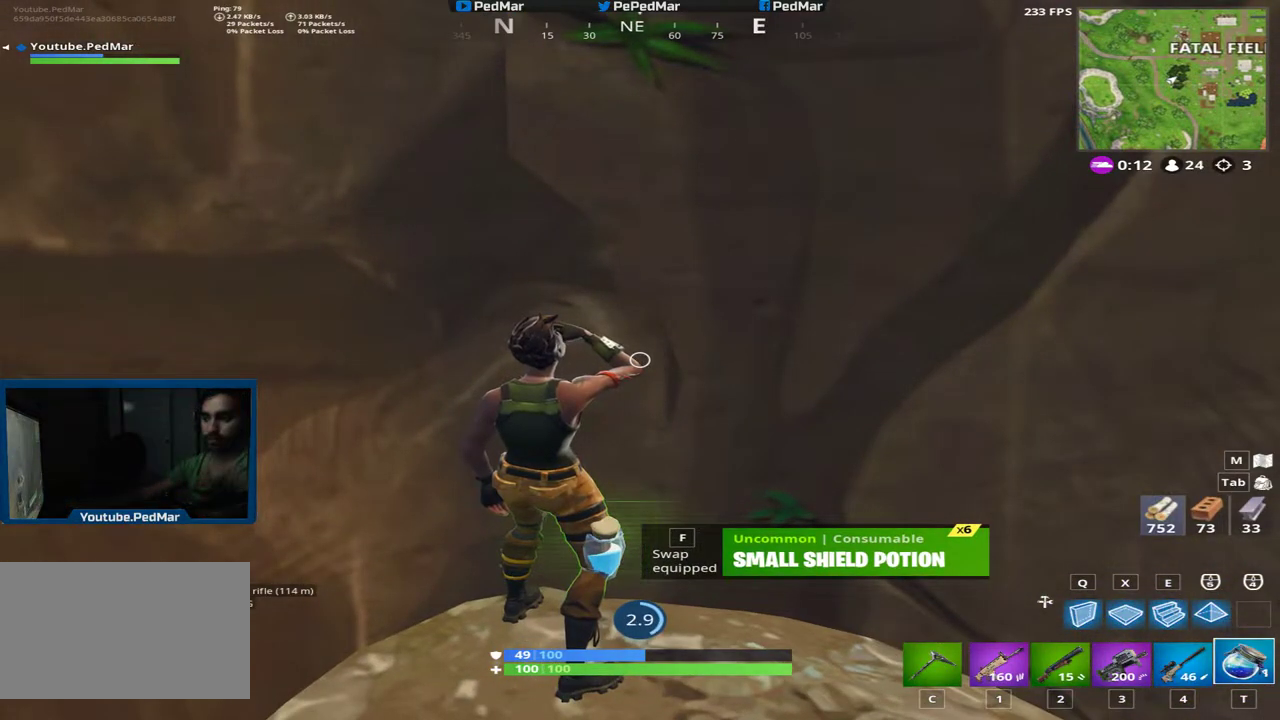
{"keys": [], "mouse": [], "events": []}
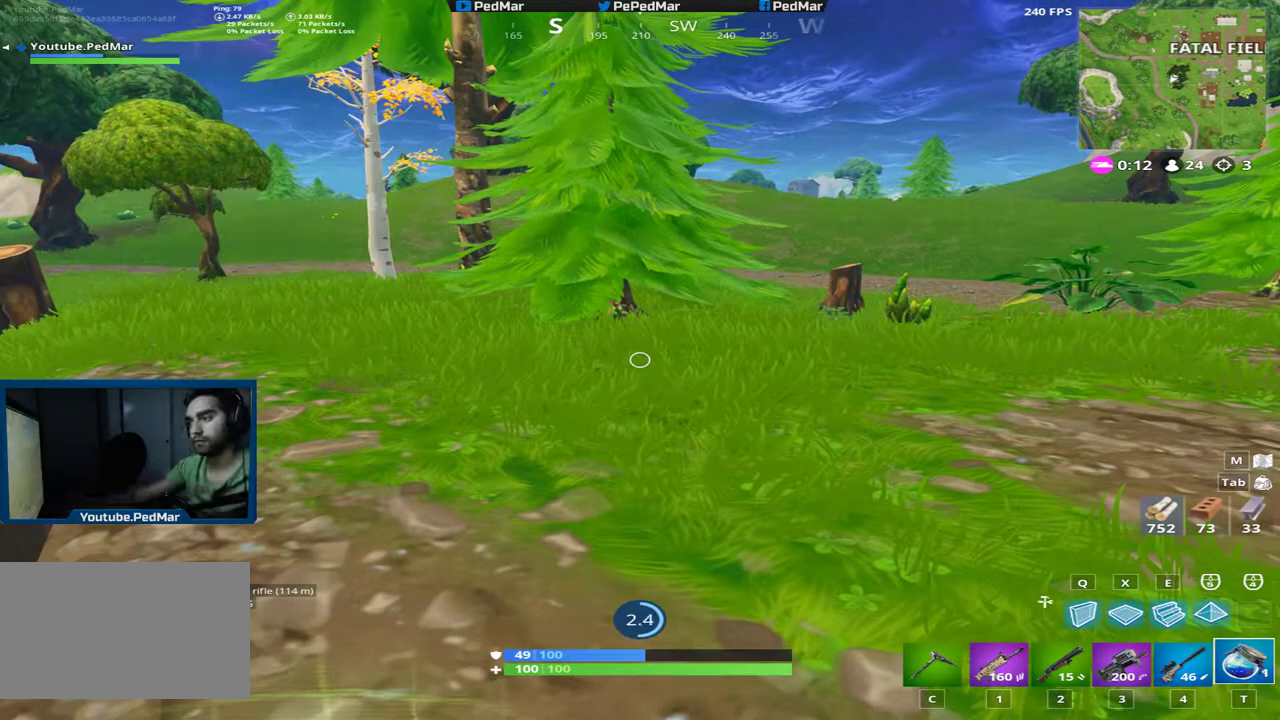
{"keys": [], "mouse": [], "events": []}
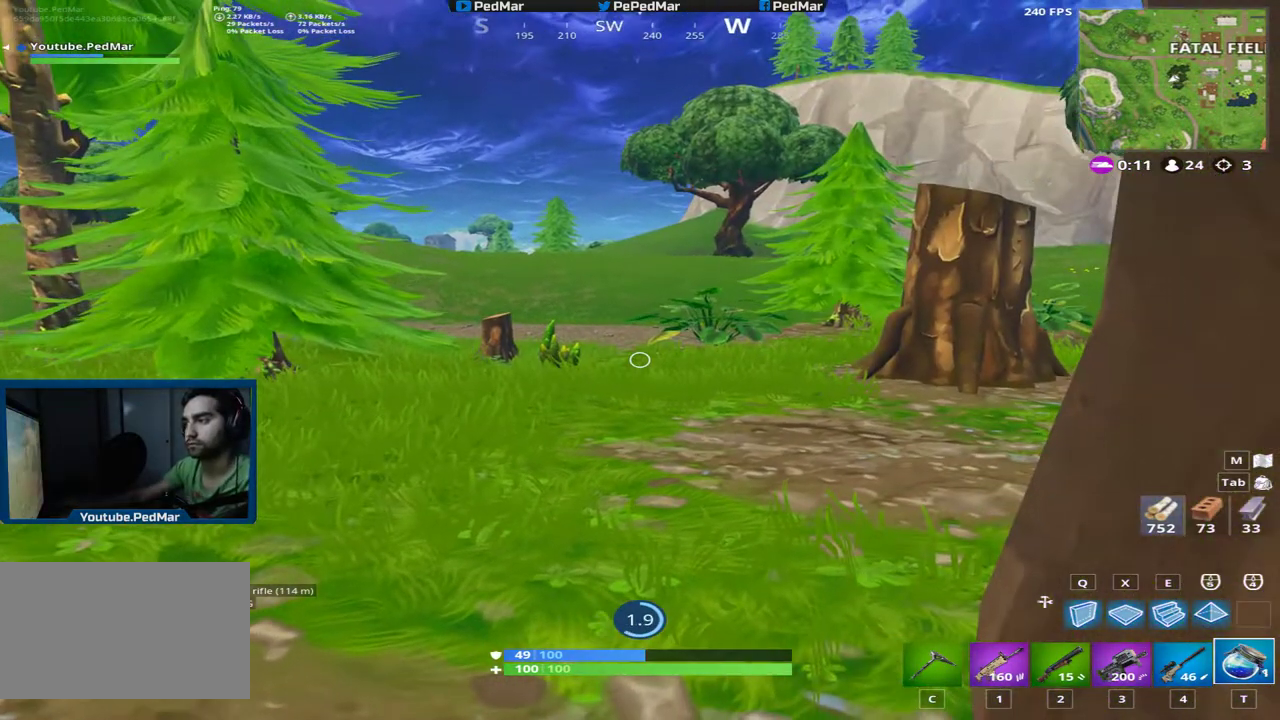
{"keys": ["ctrl"], "mouse": [], "events": [[250, "ctrl", "down"]]}
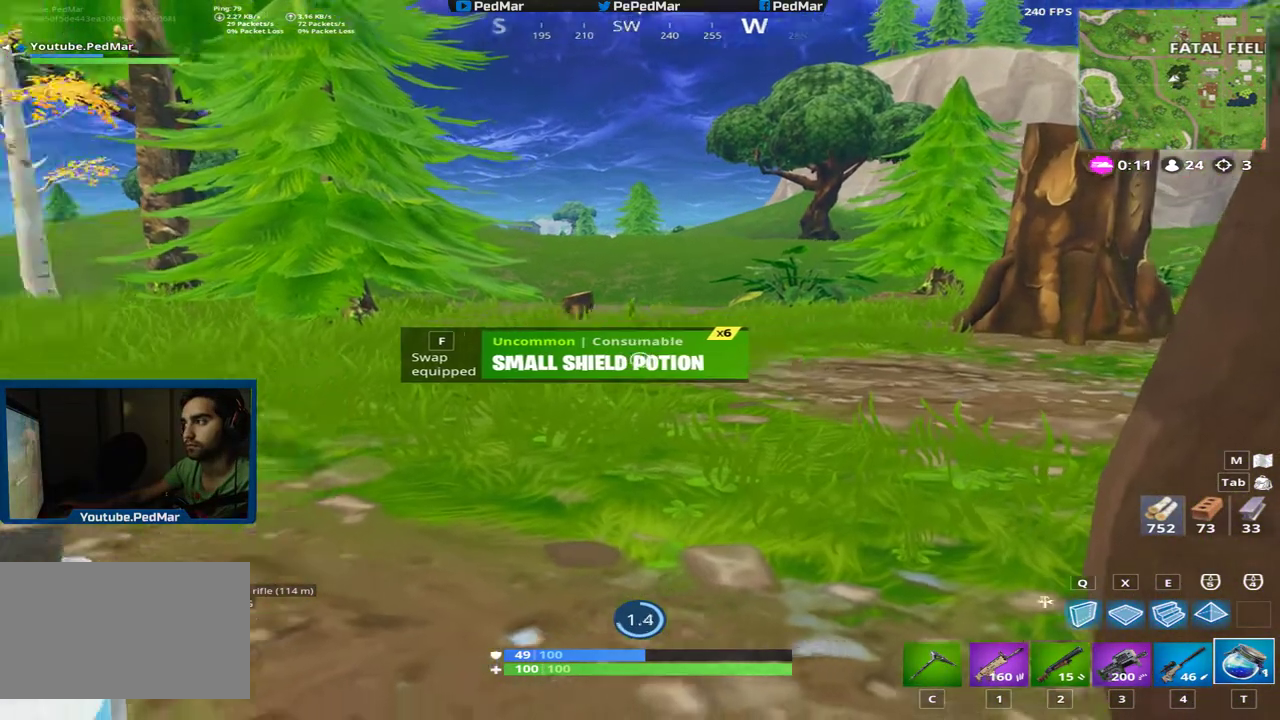
{"keys": [], "mouse": []}